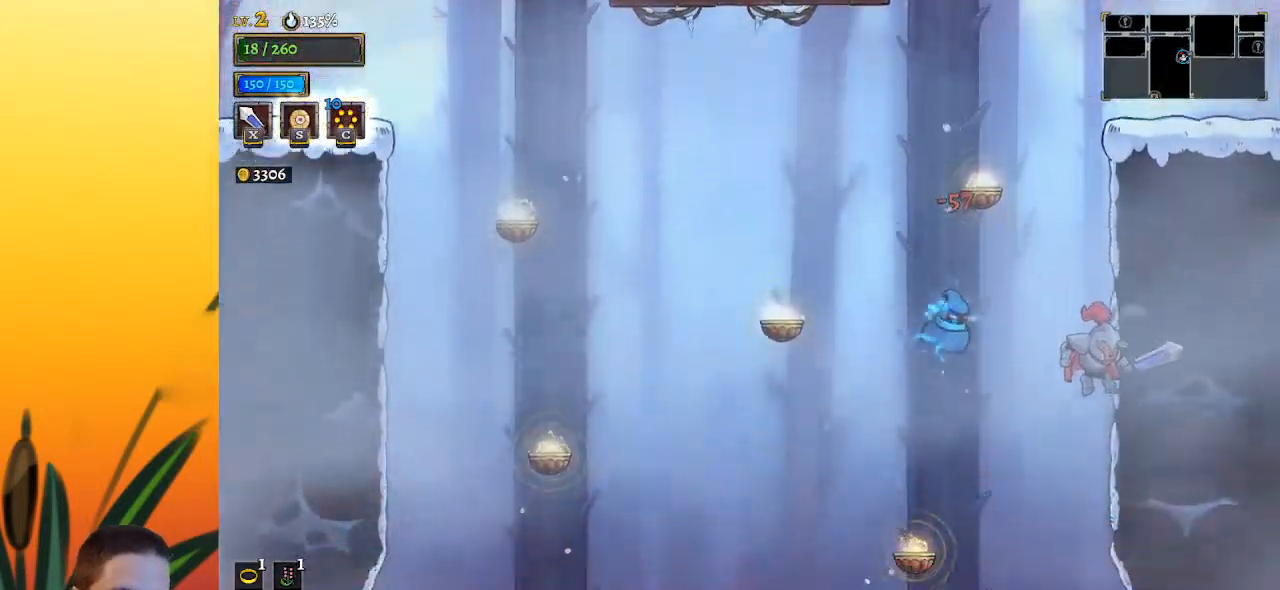
Gameplay with keyboard; each line is a JSON object with the keys held at the frame after it. "events" lists presses ("down") and releases ("up") of "a", "c", "d", "down", "left", "right", "s", "up", "x" and "z" between this image and that frame as [ms after this image, input, new state], when the widget could be followed in between. No other keys are recorded. Mouse input is not recorded.
{"keys": ["right"], "events": [[317, "right", "down"]]}
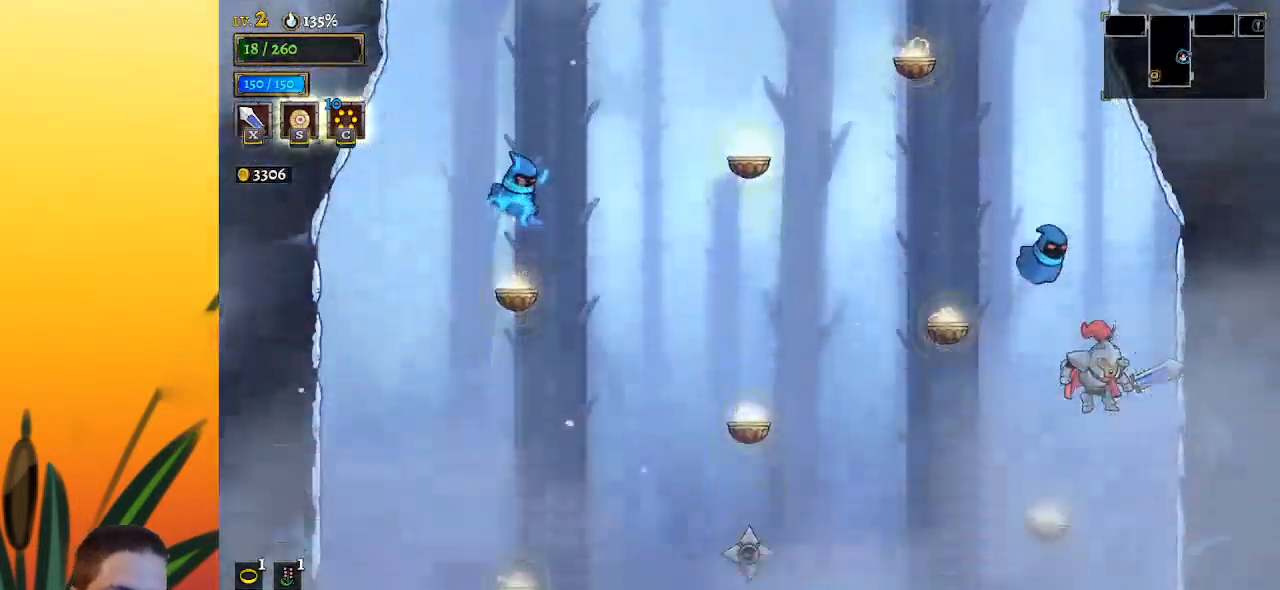
{"keys": ["right"], "events": []}
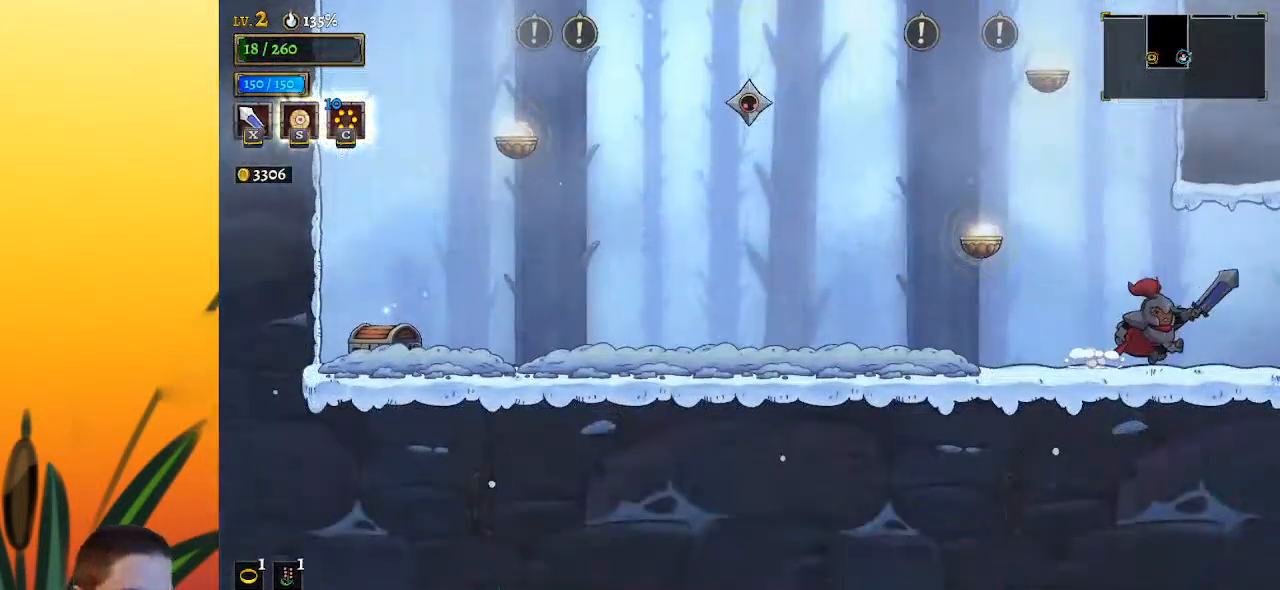
{"keys": [], "events": [[50, "d", "down"], [200, "d", "up"], [333, "right", "up"]]}
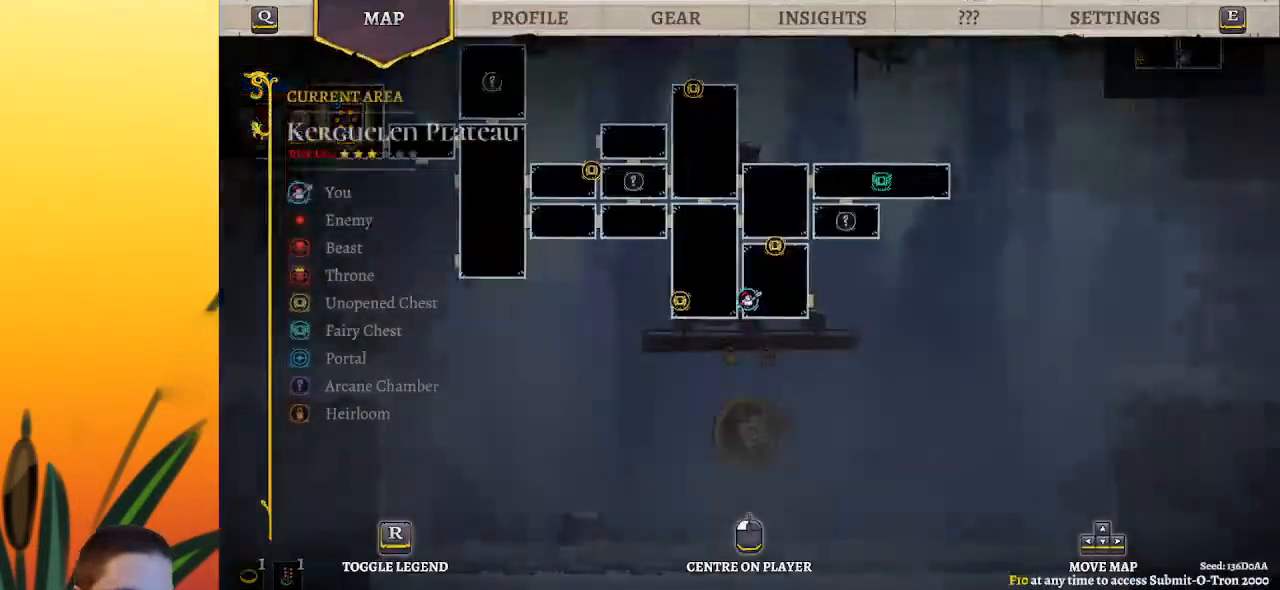
{"keys": [], "events": []}
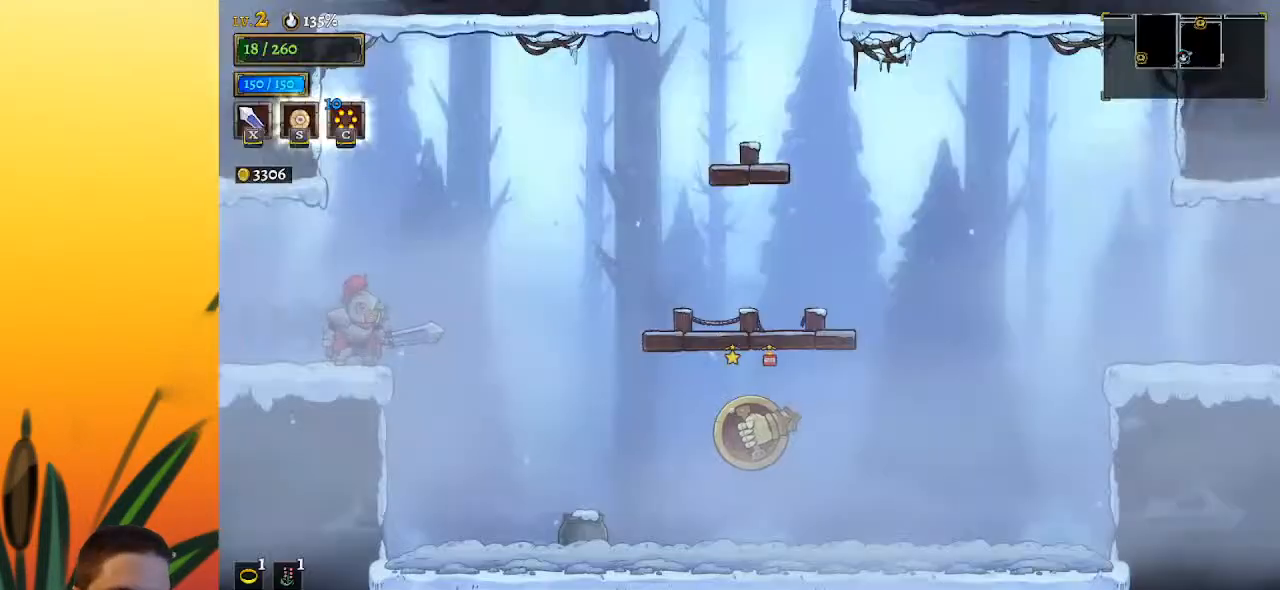
{"keys": ["right"], "events": [[367, "right", "down"]]}
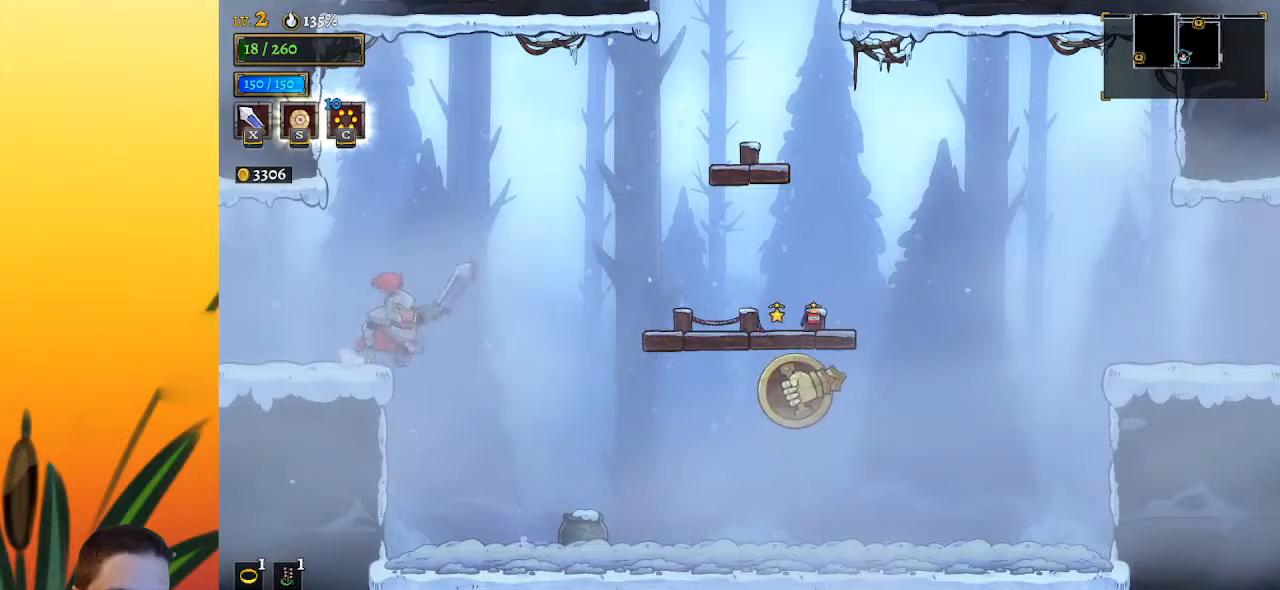
{"keys": ["right"], "events": [[17, "z", "down"], [200, "z", "up"]]}
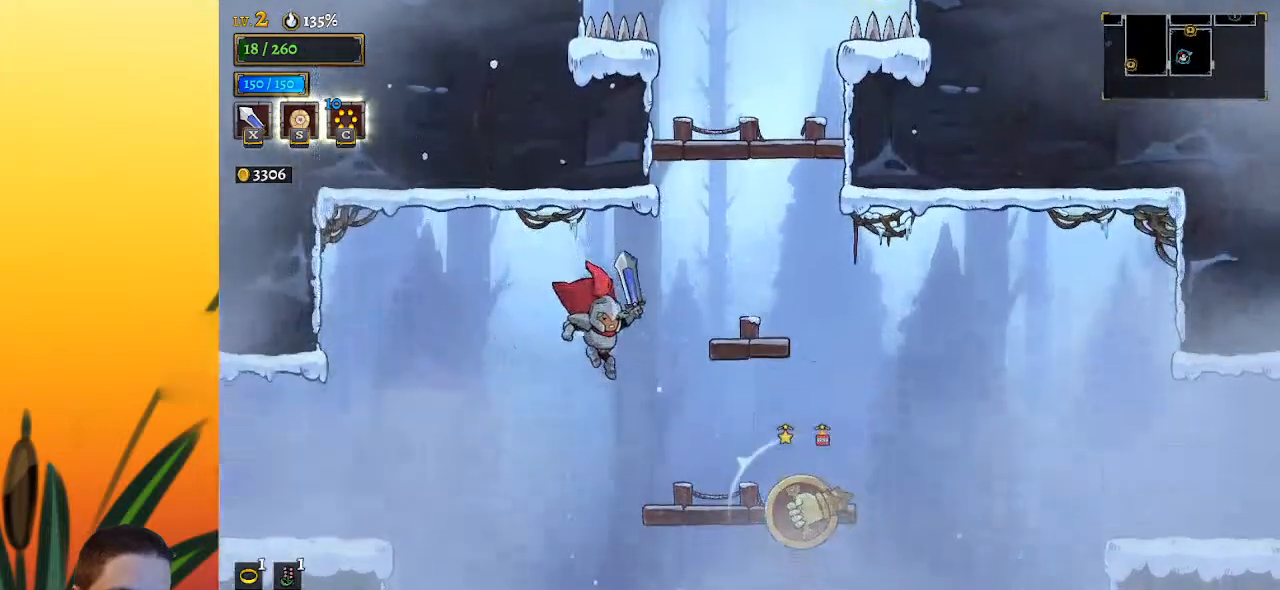
{"keys": [], "events": [[167, "right", "up"], [317, "down", "down"], [500, "down", "up"]]}
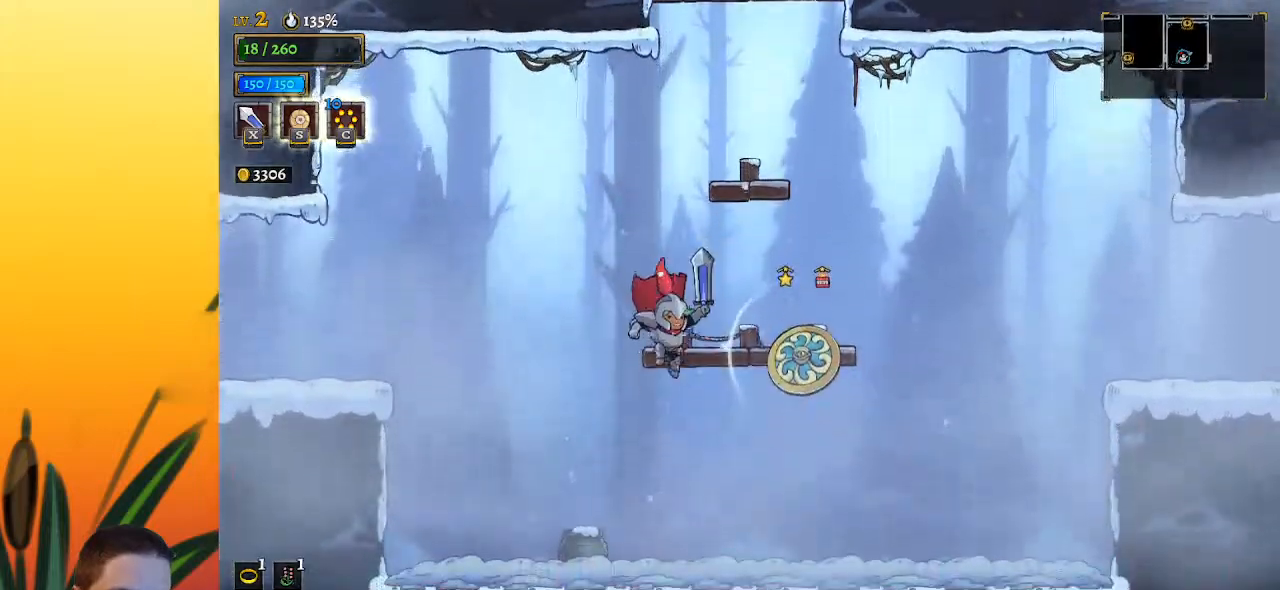
{"keys": ["right"], "events": [[133, "right", "down"], [317, "d", "down"], [467, "d", "up"]]}
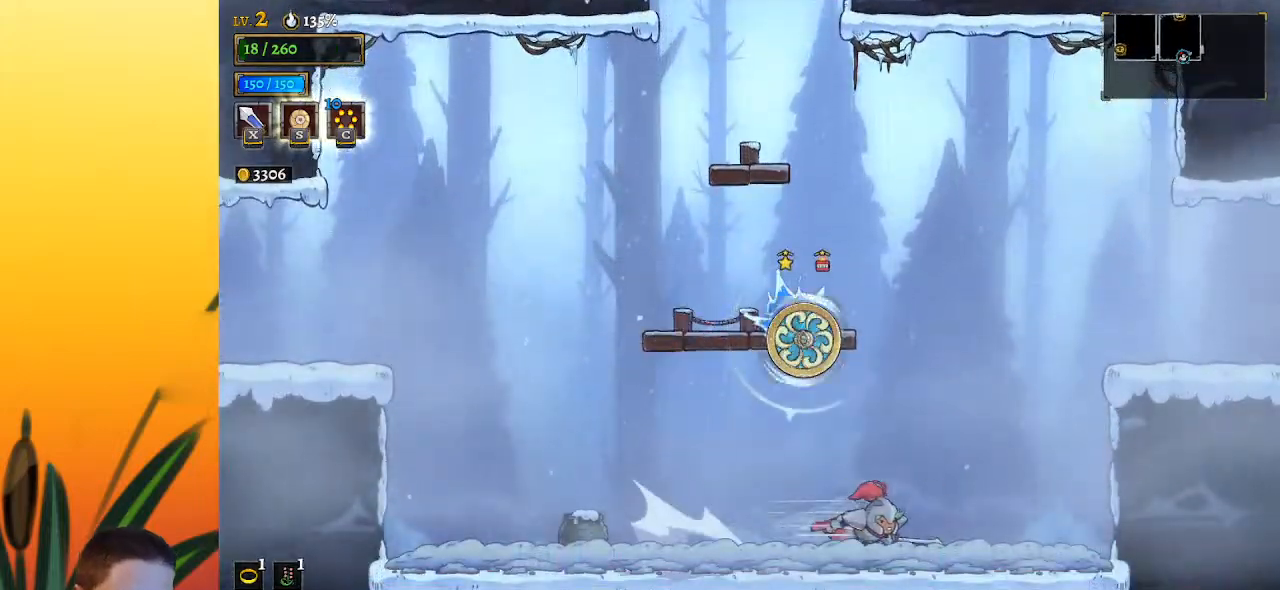
{"keys": ["right", "z"], "events": [[333, "z", "down"]]}
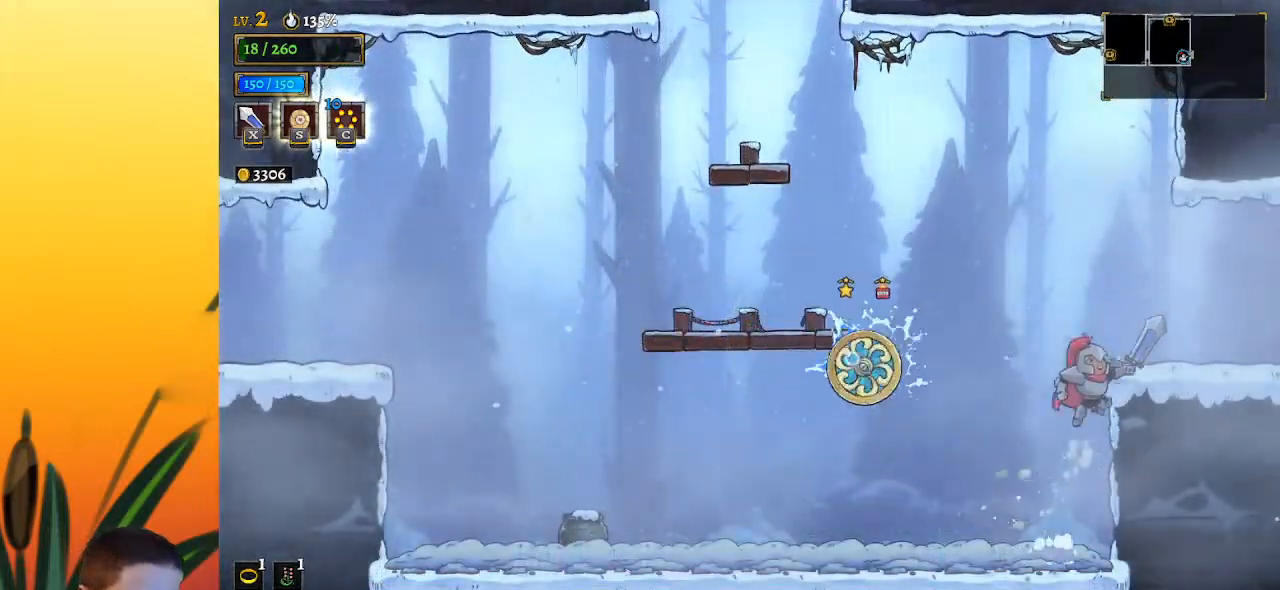
{"keys": ["right"], "events": [[117, "d", "down"], [217, "z", "up"], [400, "d", "up"]]}
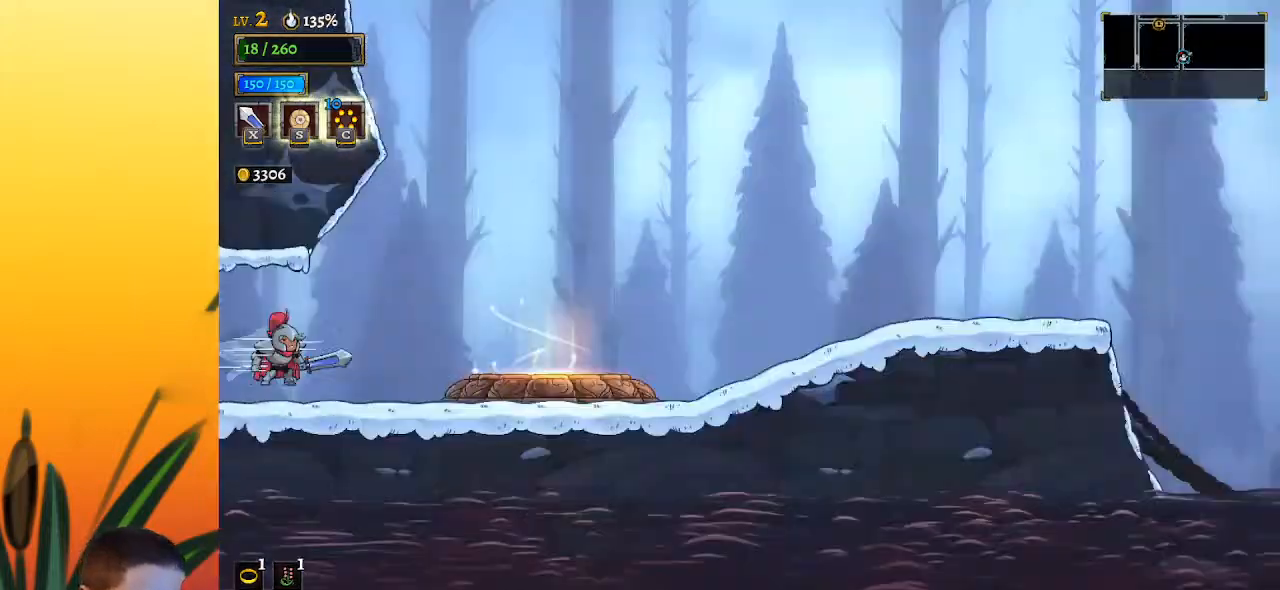
{"keys": ["right"], "events": [[50, "right", "up"], [500, "right", "down"]]}
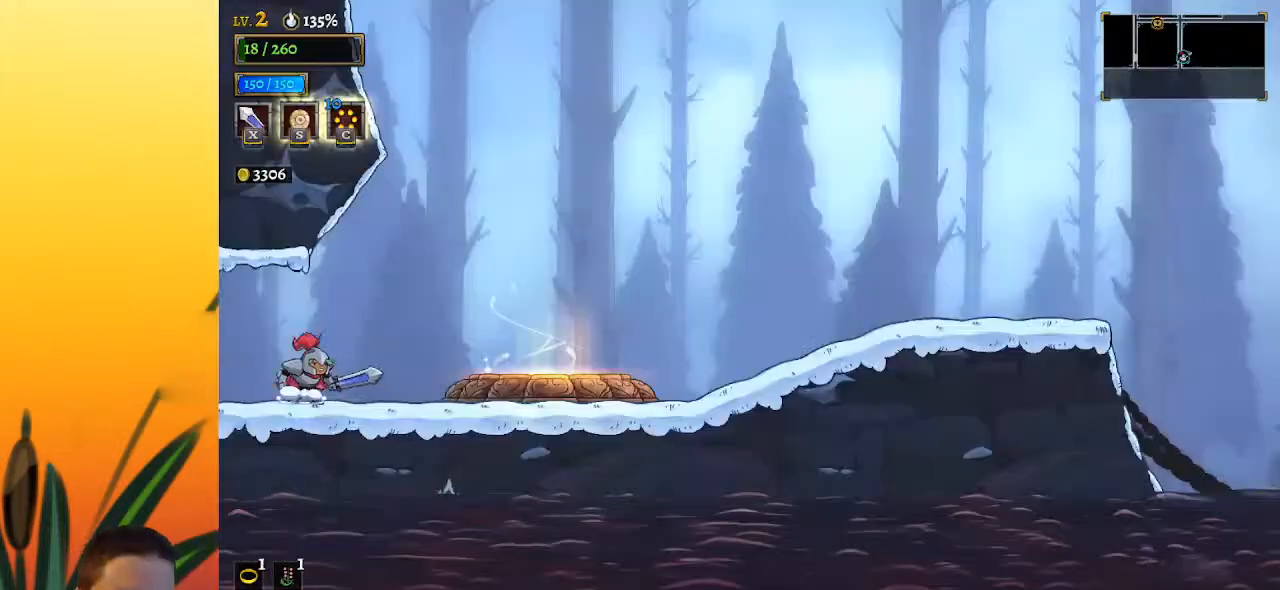
{"keys": ["right"], "events": [[150, "d", "down"], [333, "d", "up"]]}
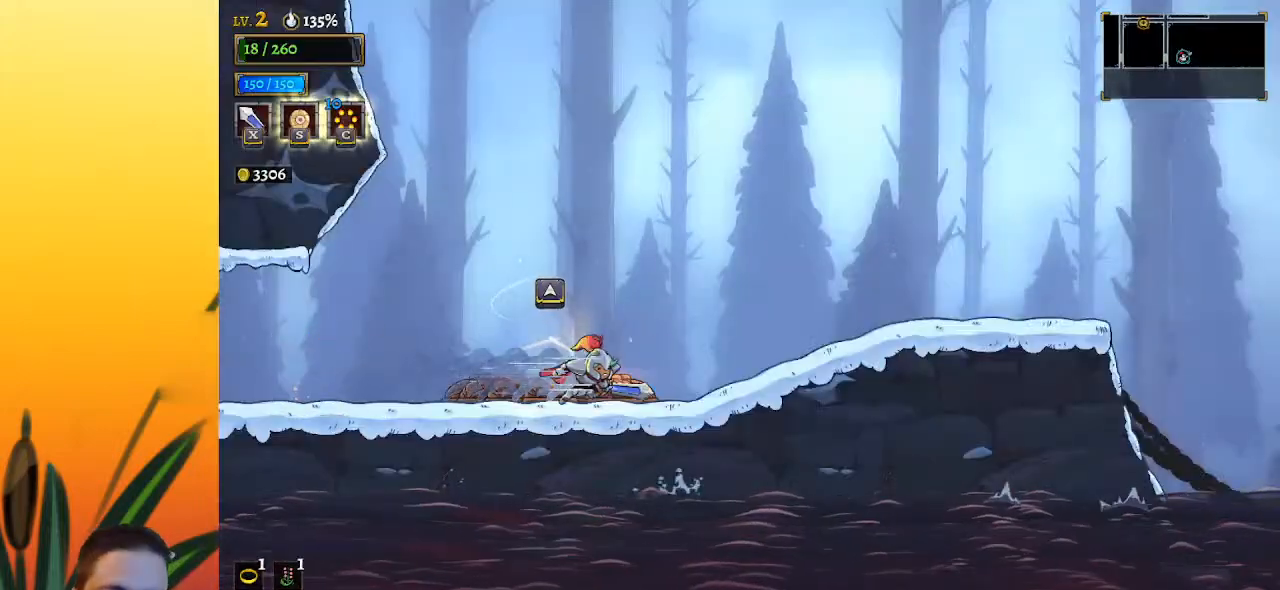
{"keys": ["right"], "events": [[67, "d", "down"], [217, "d", "up"]]}
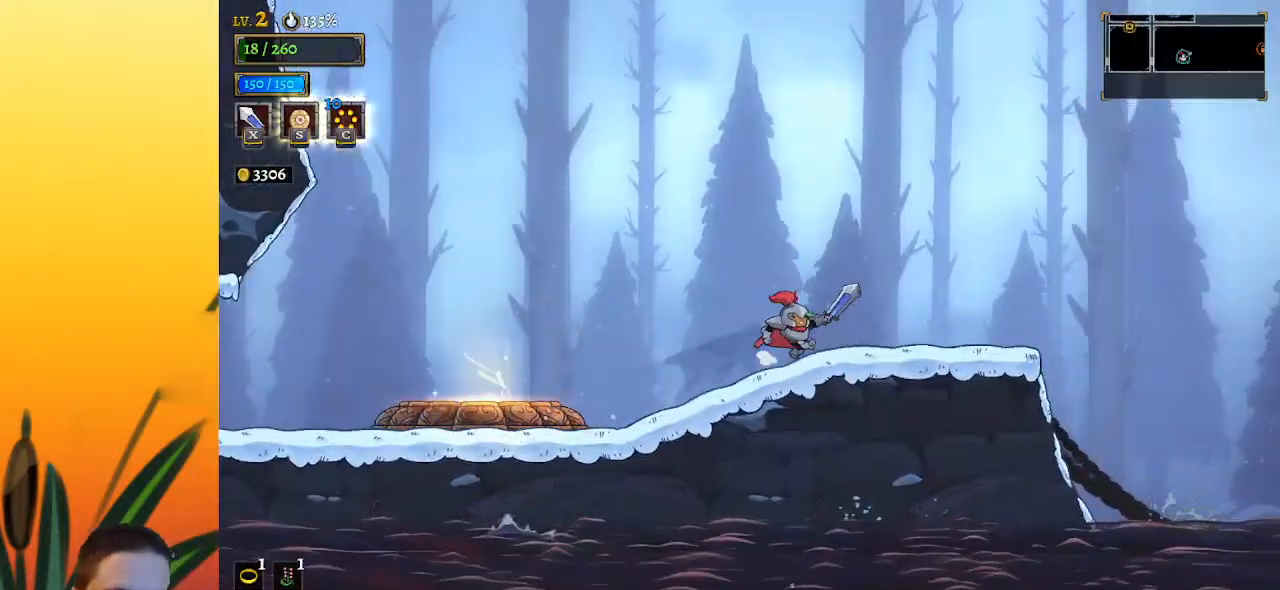
{"keys": ["d", "right"], "events": [[400, "d", "down"]]}
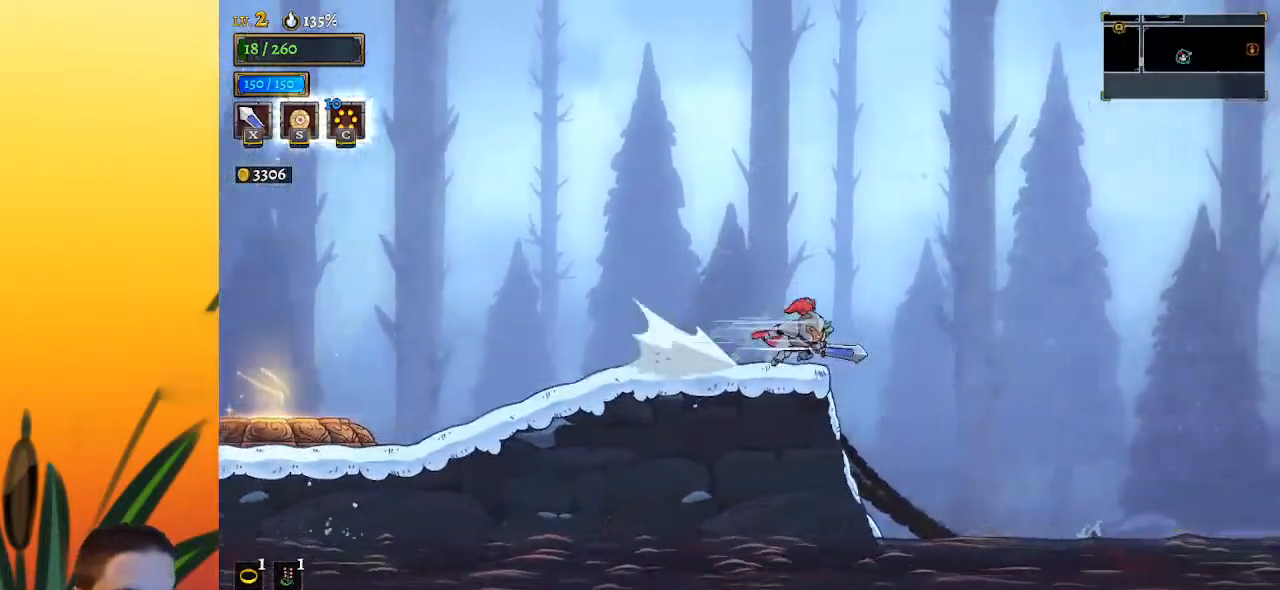
{"keys": ["right"], "events": [[33, "d", "up"]]}
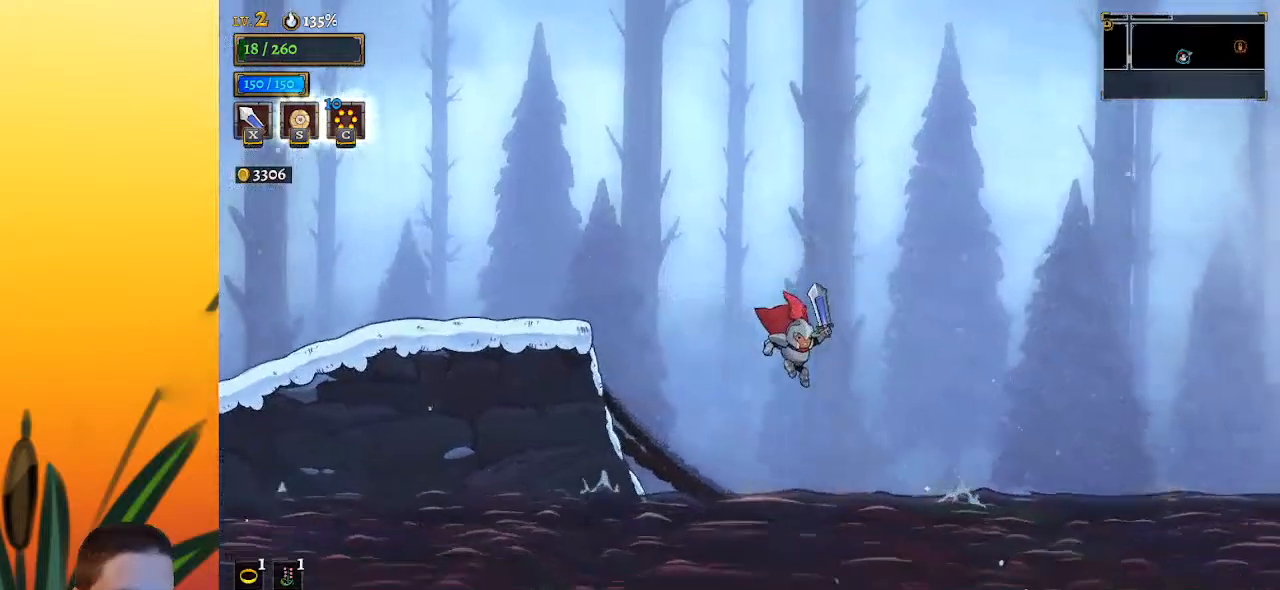
{"keys": ["right"], "events": [[50, "down", "down"], [133, "down", "up"], [183, "d", "down"], [317, "d", "up"]]}
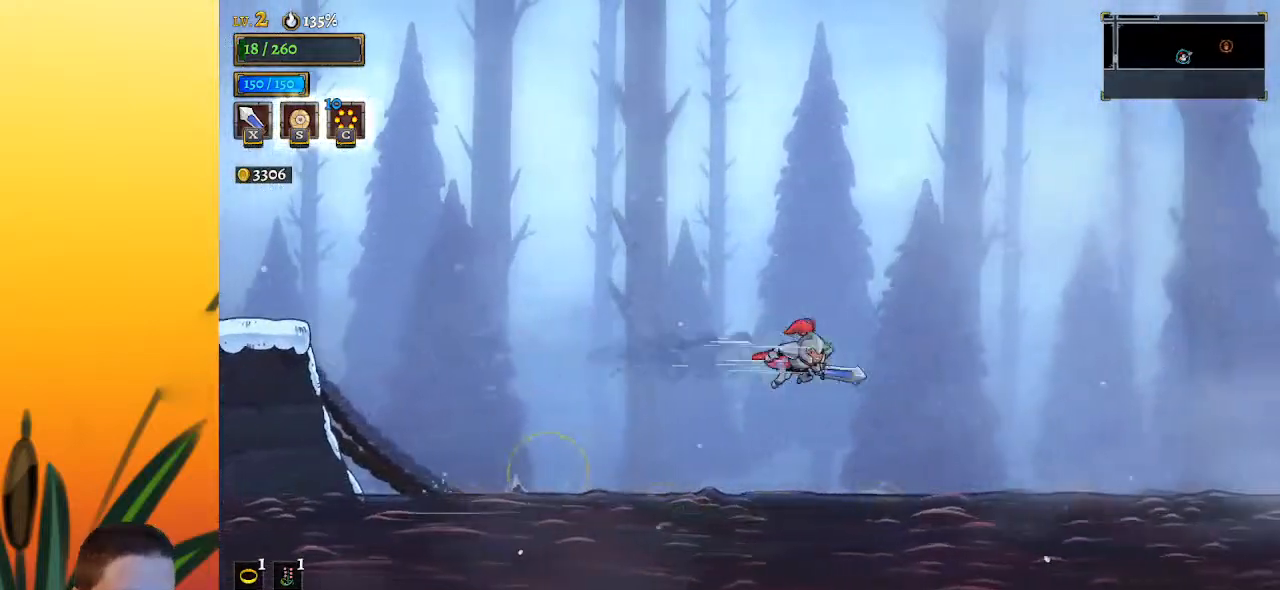
{"keys": ["right"], "events": [[200, "down", "down"], [333, "d", "down"], [333, "down", "up"], [433, "d", "up"]]}
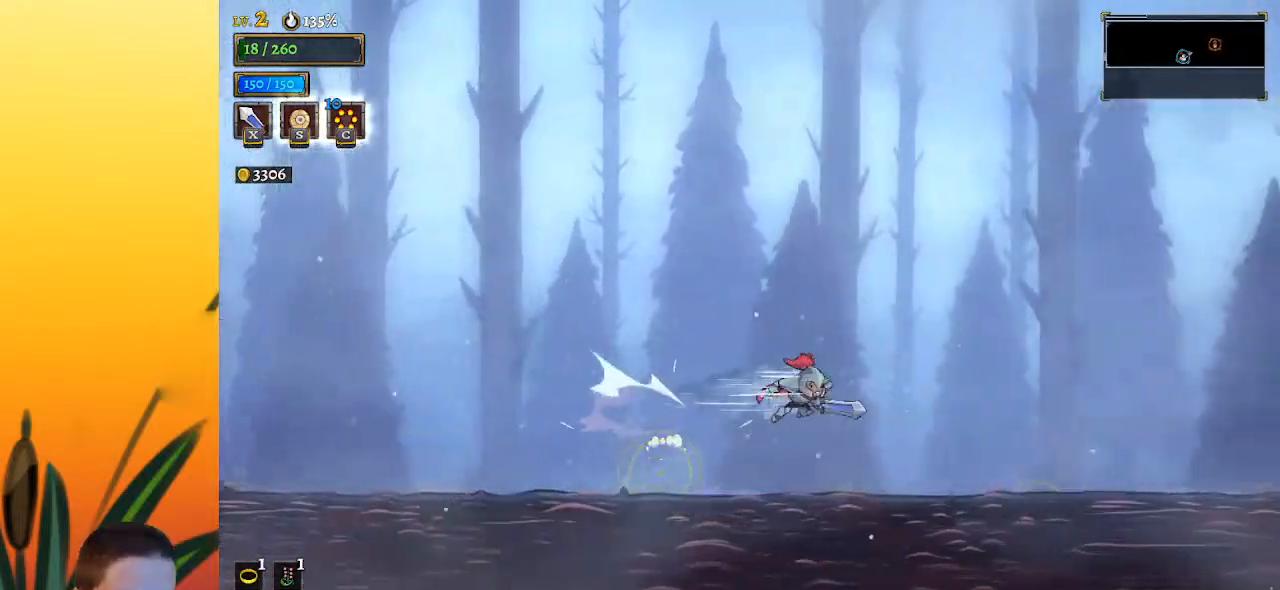
{"keys": ["right"], "events": [[317, "down", "down"], [450, "down", "up"]]}
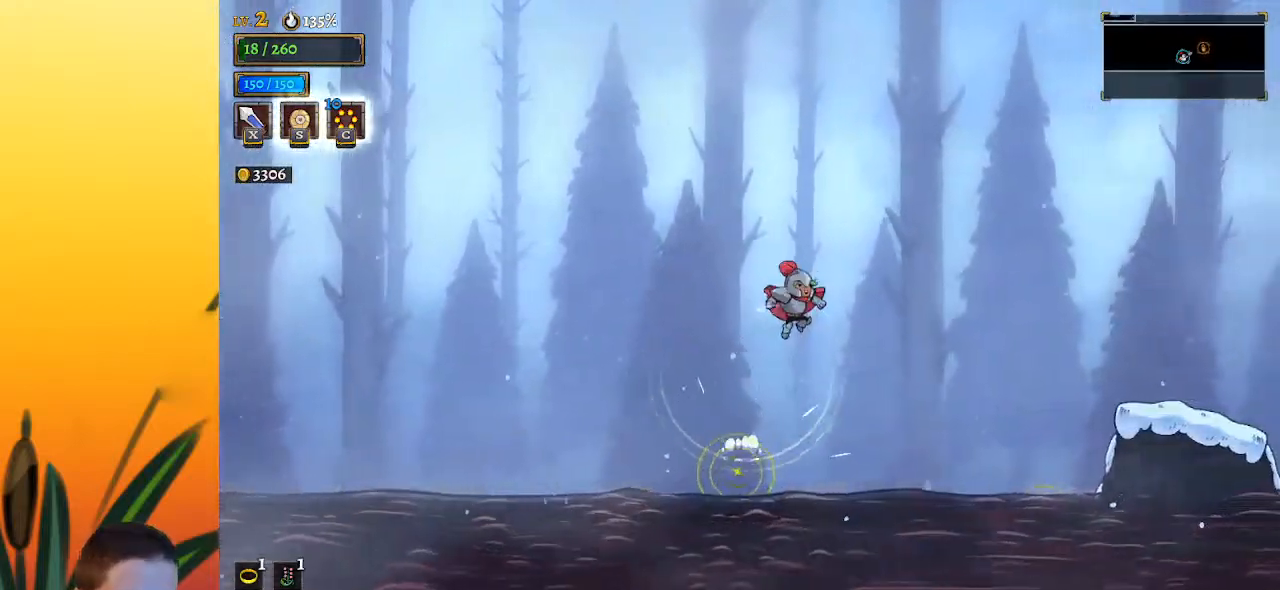
{"keys": ["right"], "events": [[133, "d", "down"], [283, "d", "up"]]}
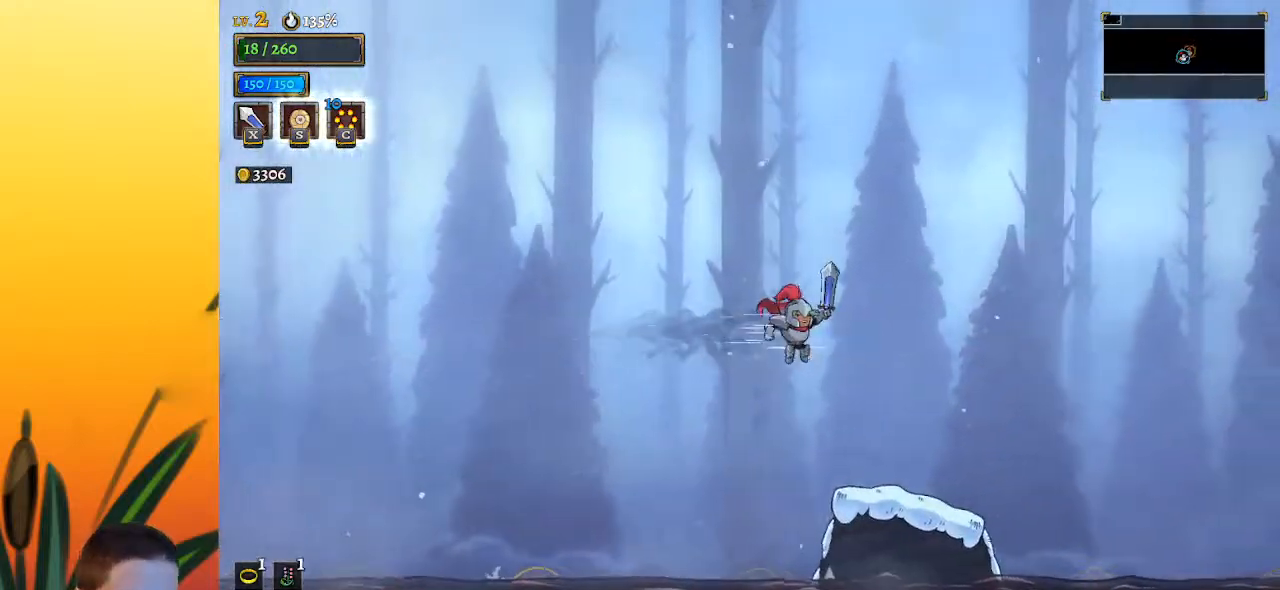
{"keys": ["d", "right"], "events": [[200, "right", "up"], [350, "right", "down"], [433, "d", "down"]]}
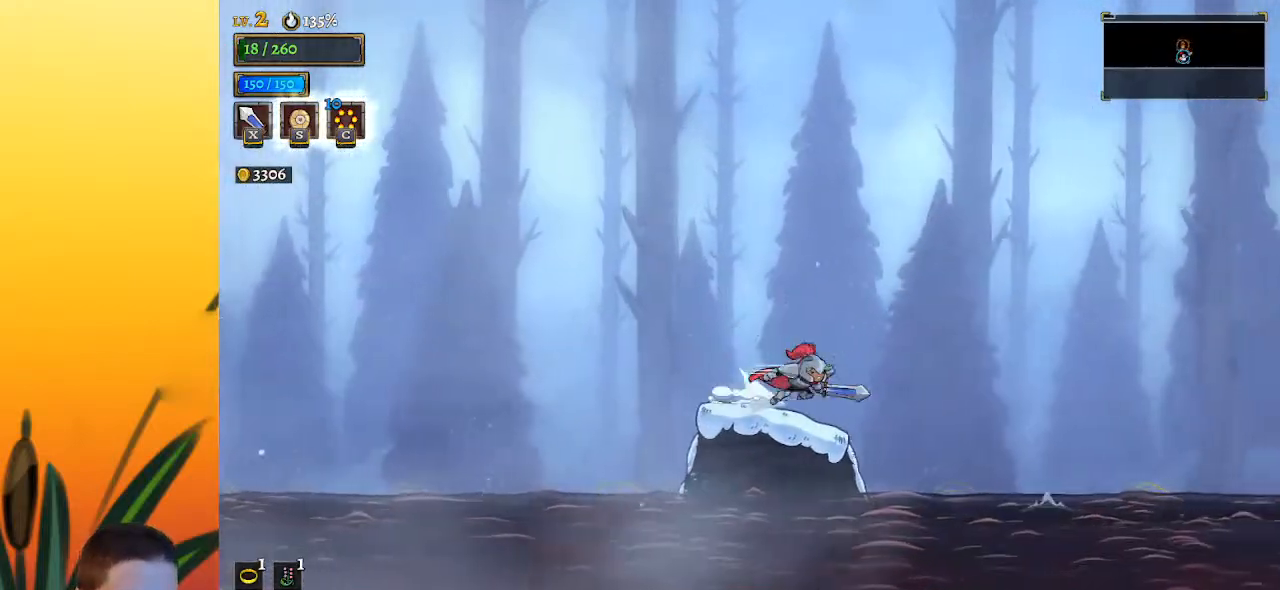
{"keys": ["down", "right"], "events": [[133, "d", "up"], [450, "down", "down"]]}
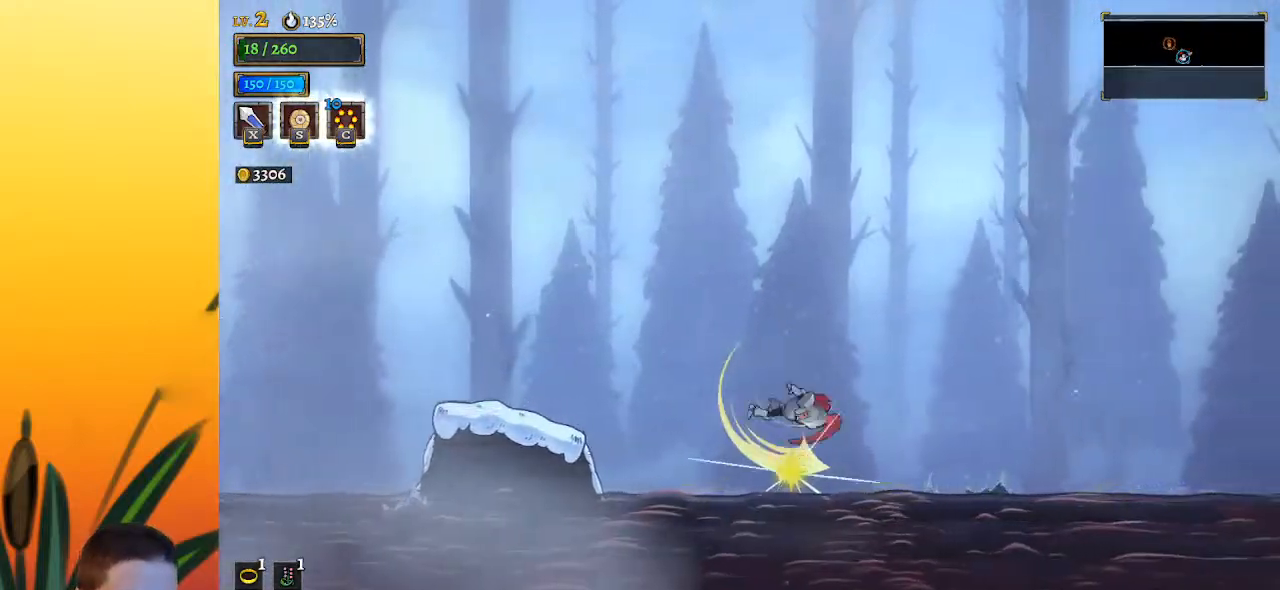
{"keys": ["right"], "events": [[50, "d", "down"], [100, "down", "up"], [183, "d", "up"]]}
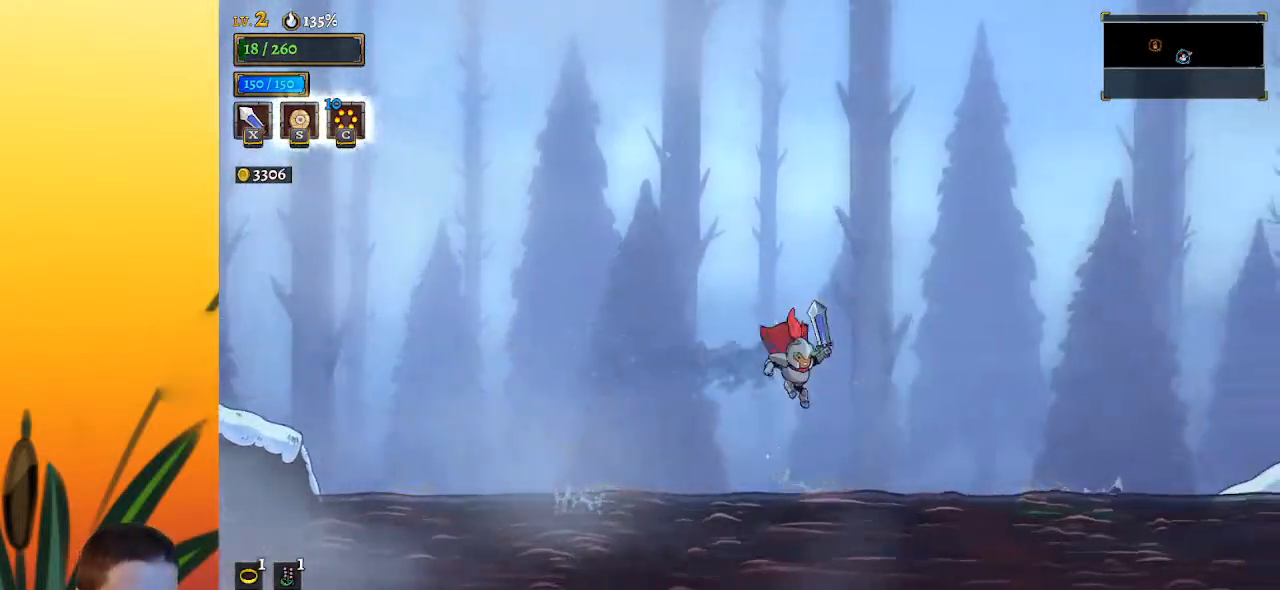
{"keys": ["right"], "events": [[100, "down", "down"], [200, "d", "down"], [233, "down", "up"], [333, "d", "up"]]}
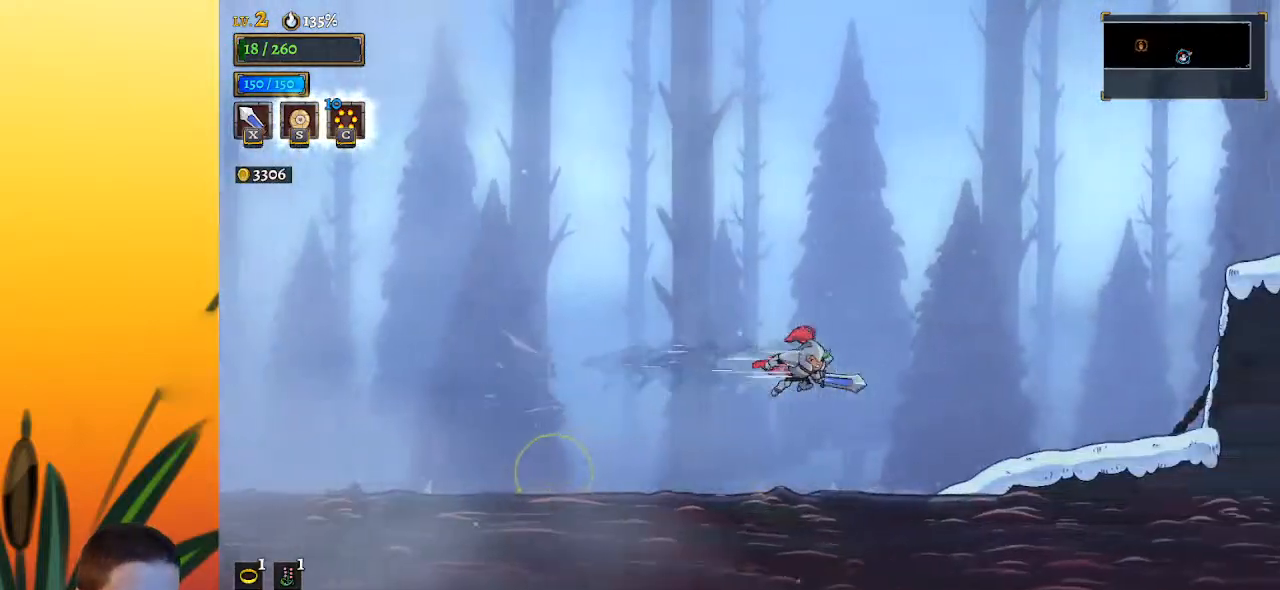
{"keys": ["down", "right"], "events": [[267, "down", "down"]]}
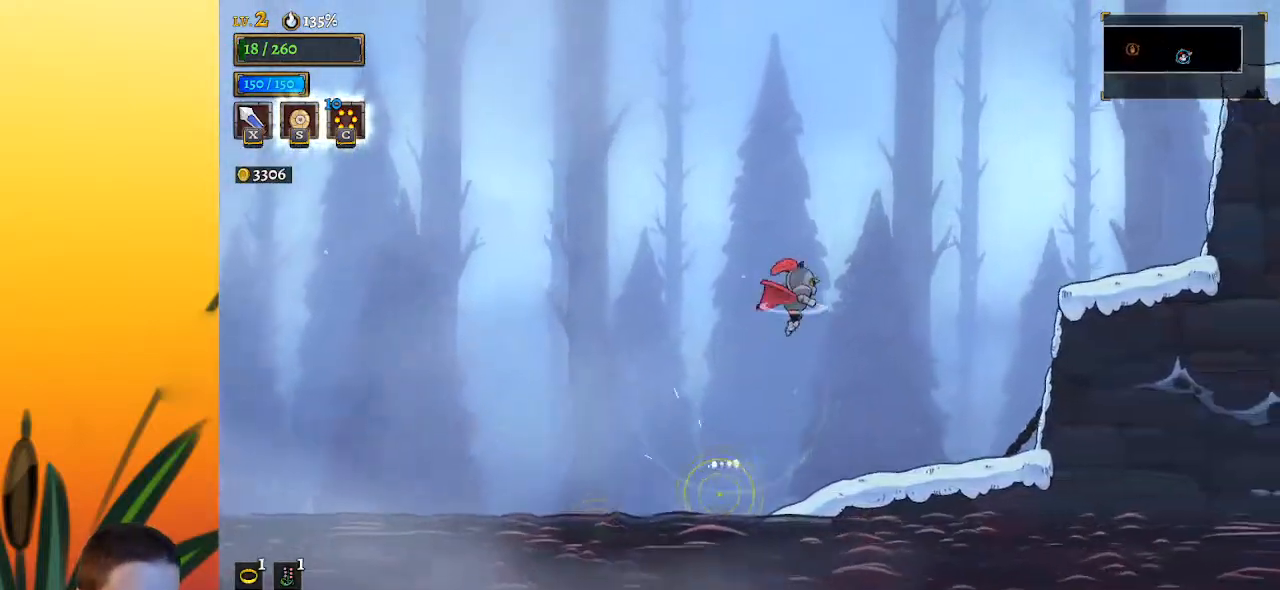
{"keys": ["right"], "events": [[33, "down", "up"], [183, "d", "down"], [317, "d", "up"]]}
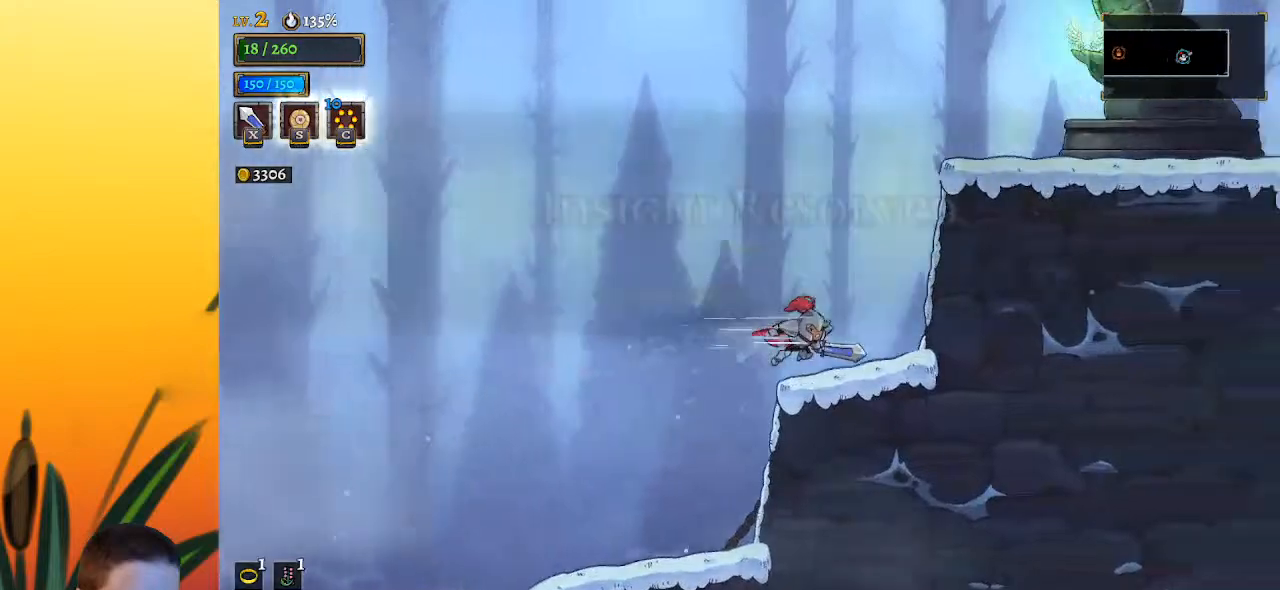
{"keys": ["right", "z"], "events": [[200, "z", "down"]]}
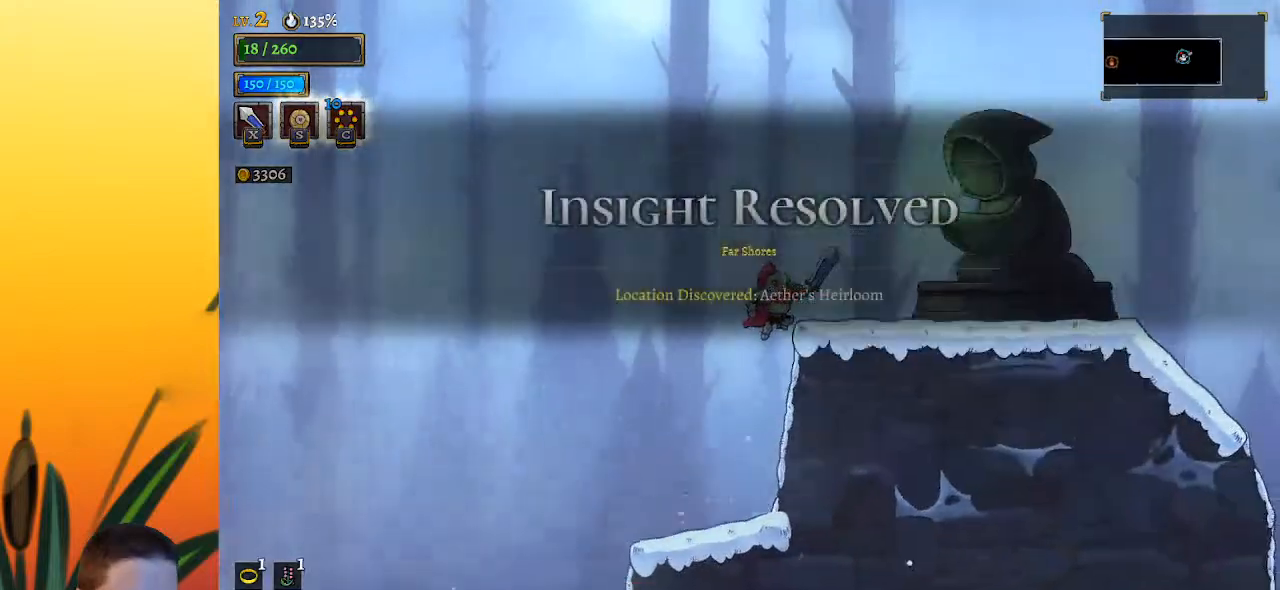
{"keys": ["up"], "events": [[117, "z", "up"], [450, "right", "up"], [450, "up", "down"]]}
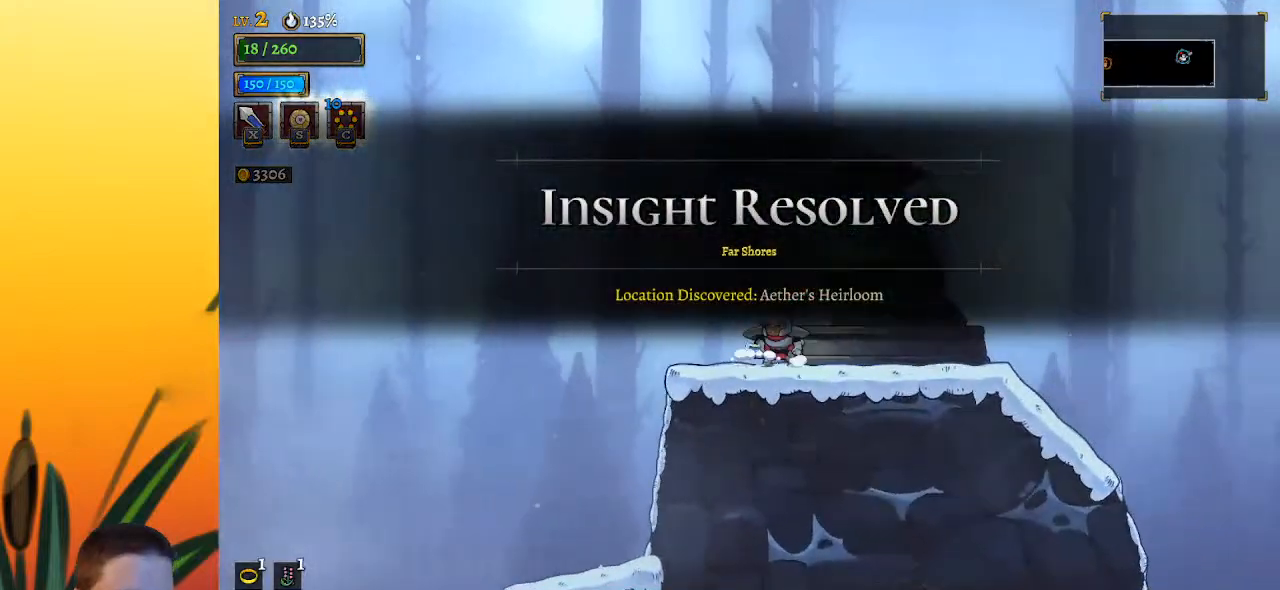
{"keys": [], "events": [[33, "up", "up"]]}